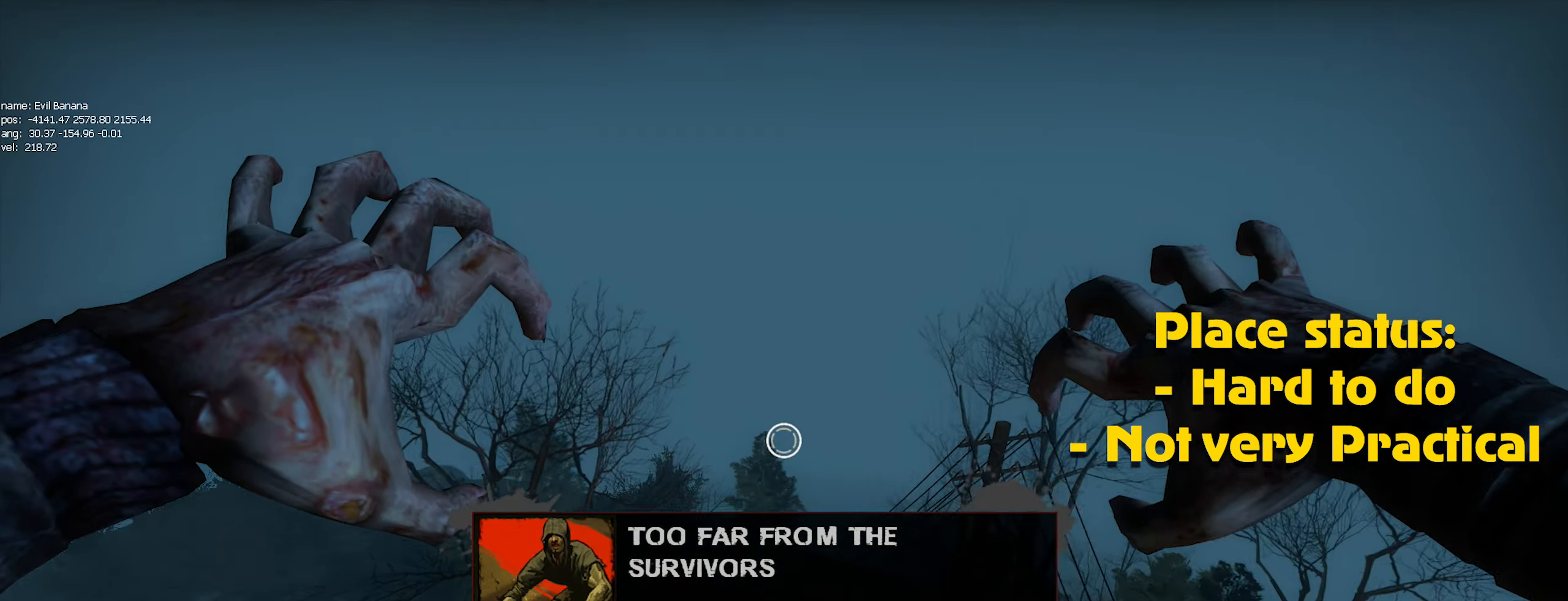
Gameplay with keyboard and mouse; each line is a JSON object with the keys and mouse buttons held at the frame after it. "events" lists presses ("down") and releases ("up") of "1", "2", "3", "4", "5", "a", "alt", "c", "caps_lock", "ctrl", "d", "e", "f", "g", "q", "r", "s", "shift", "space", "t", "tab", "v", "w", "x", "z", "mouse_left", "mouse_wheel" and "mouse_right" between this image and that frame as [ms after this image, input, new state], when the widget could be followed in between. "mouse_left", "mouse_wheel", "mouse_right" = the "left", "wheel", "right" buttons of the "mouse" list. No other keys are recorded. "wheel" means that the mouse wheel is clicked or scrolled. Not read: mouse_move.
{"keys": ["d"], "mouse": ["left"], "events": [[17, "w", "up"], [250, "mouse_left", "down"], [367, "mouse_left", "up"], [450, "mouse_left", "down"]]}
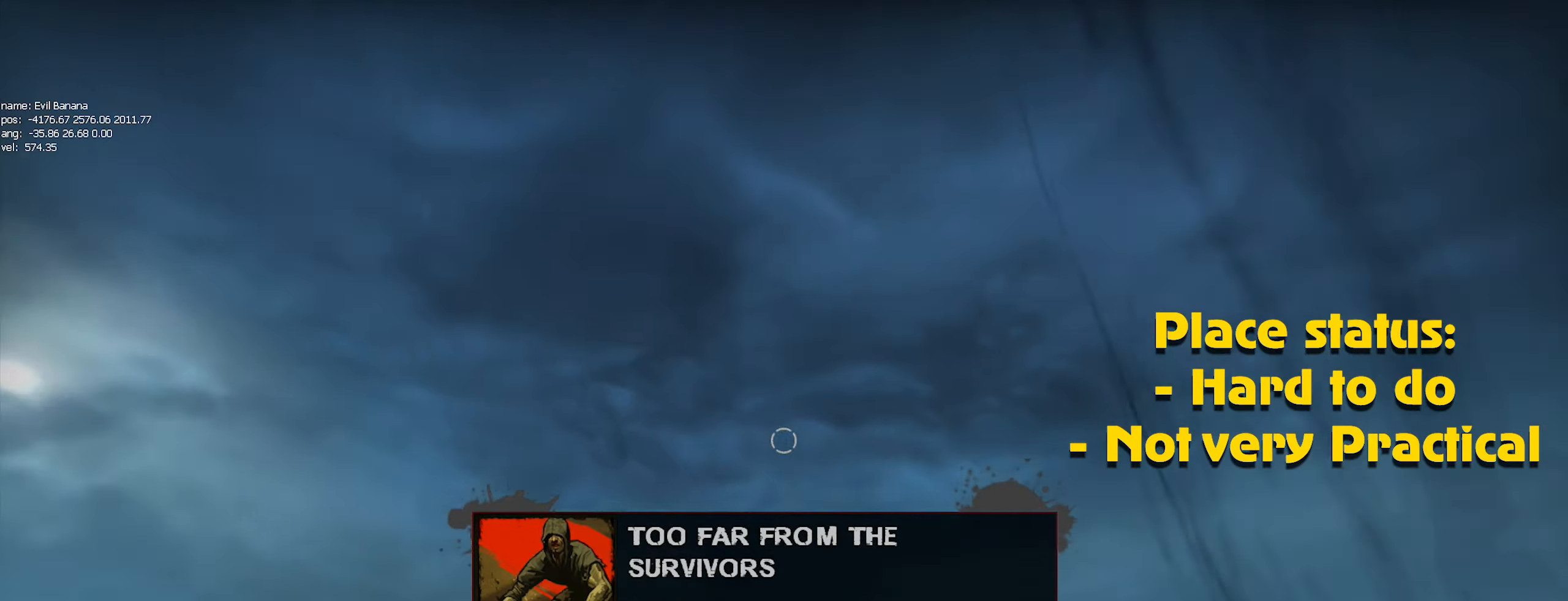
{"keys": ["d"], "mouse": [], "events": [[50, "mouse_left", "up"]]}
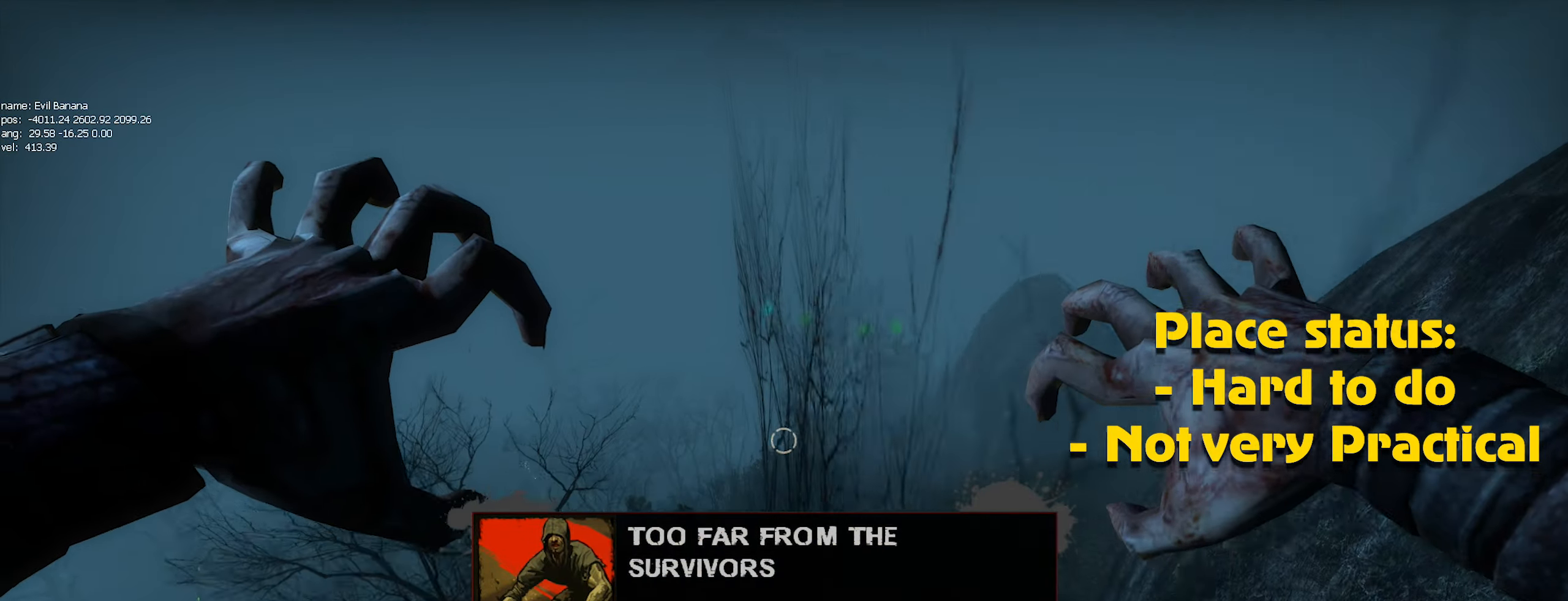
{"keys": ["d"], "mouse": [], "events": [[417, "mouse_left", "down"], [484, "mouse_left", "up"]]}
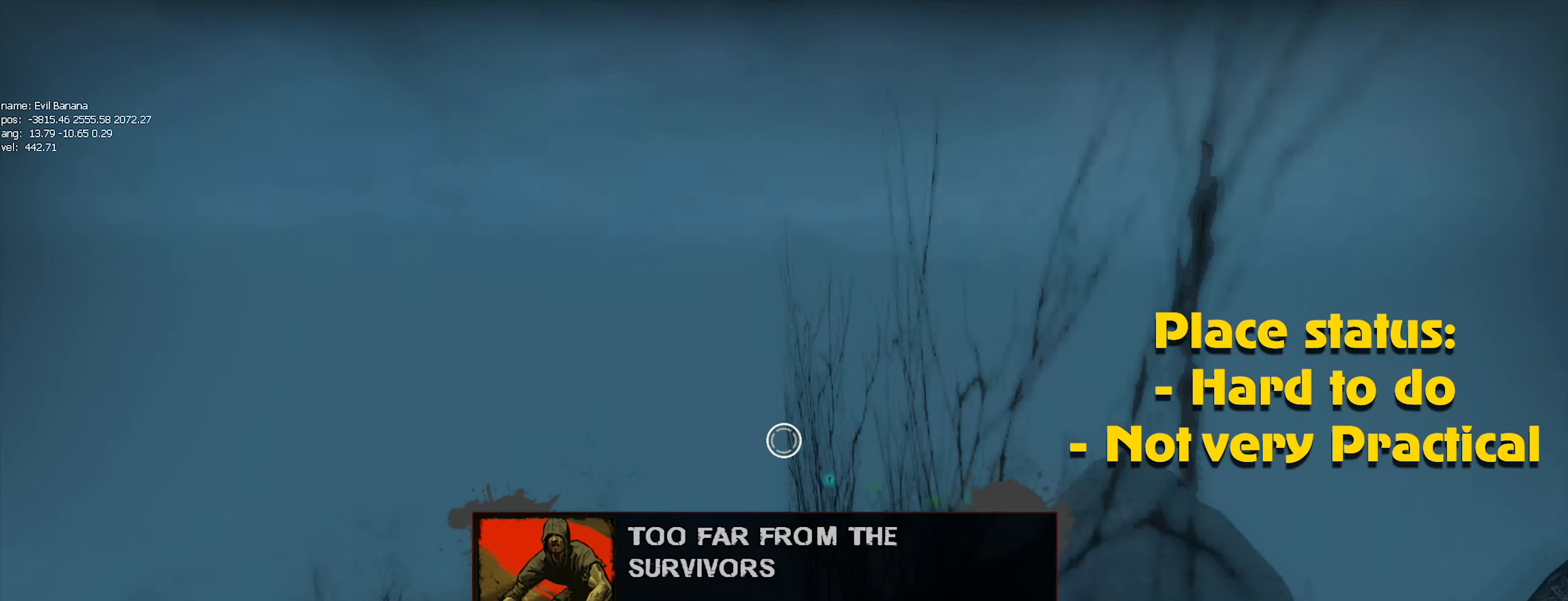
{"keys": ["d"], "mouse": ["left"], "events": [[83, "mouse_left", "down"], [183, "mouse_left", "up"], [283, "mouse_left", "down"], [366, "mouse_left", "up"], [416, "mouse_left", "down"]]}
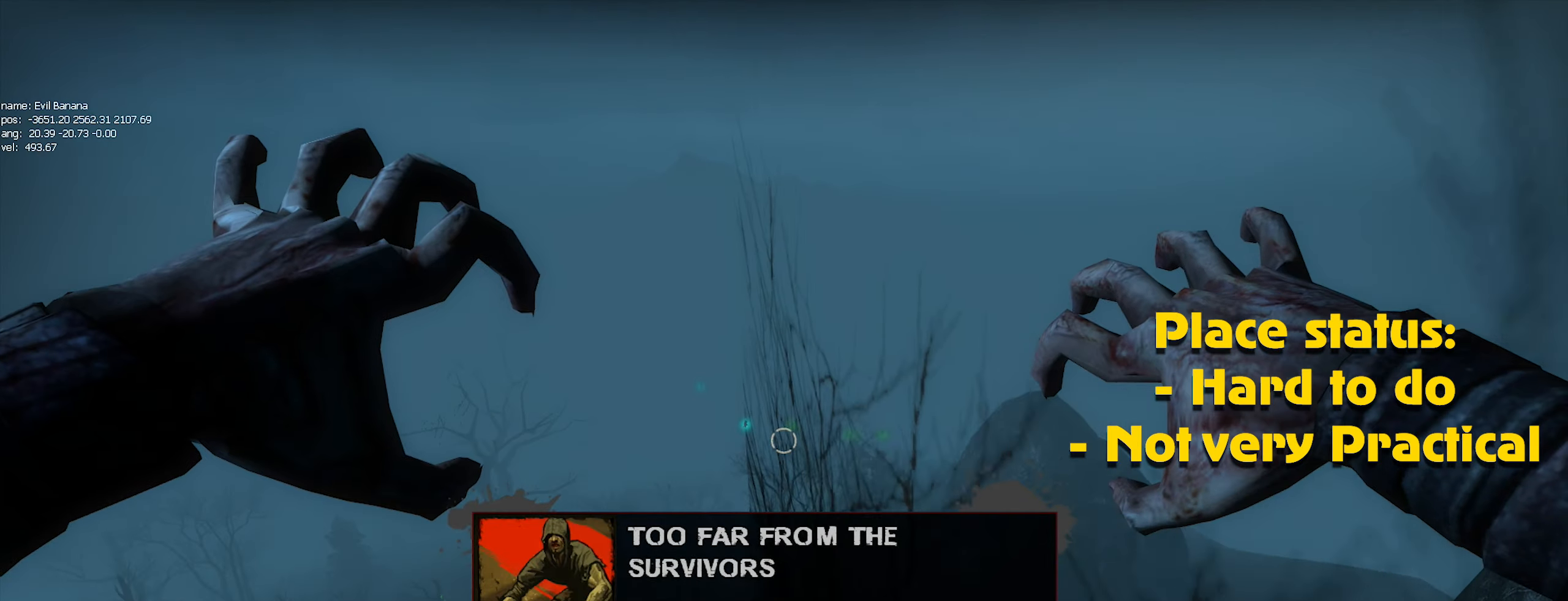
{"keys": ["d"], "mouse": [], "events": [[16, "mouse_left", "up"], [300, "mouse_left", "down"], [400, "mouse_left", "up"]]}
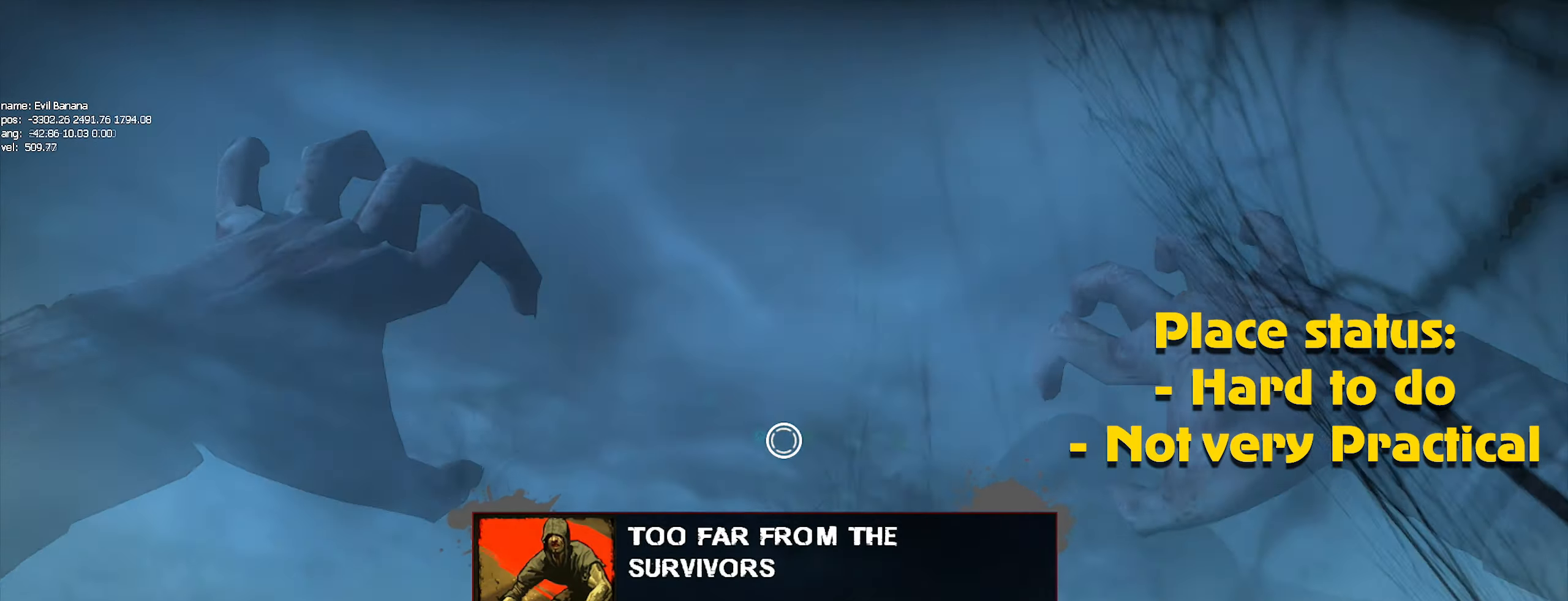
{"keys": ["d"], "mouse": [], "events": []}
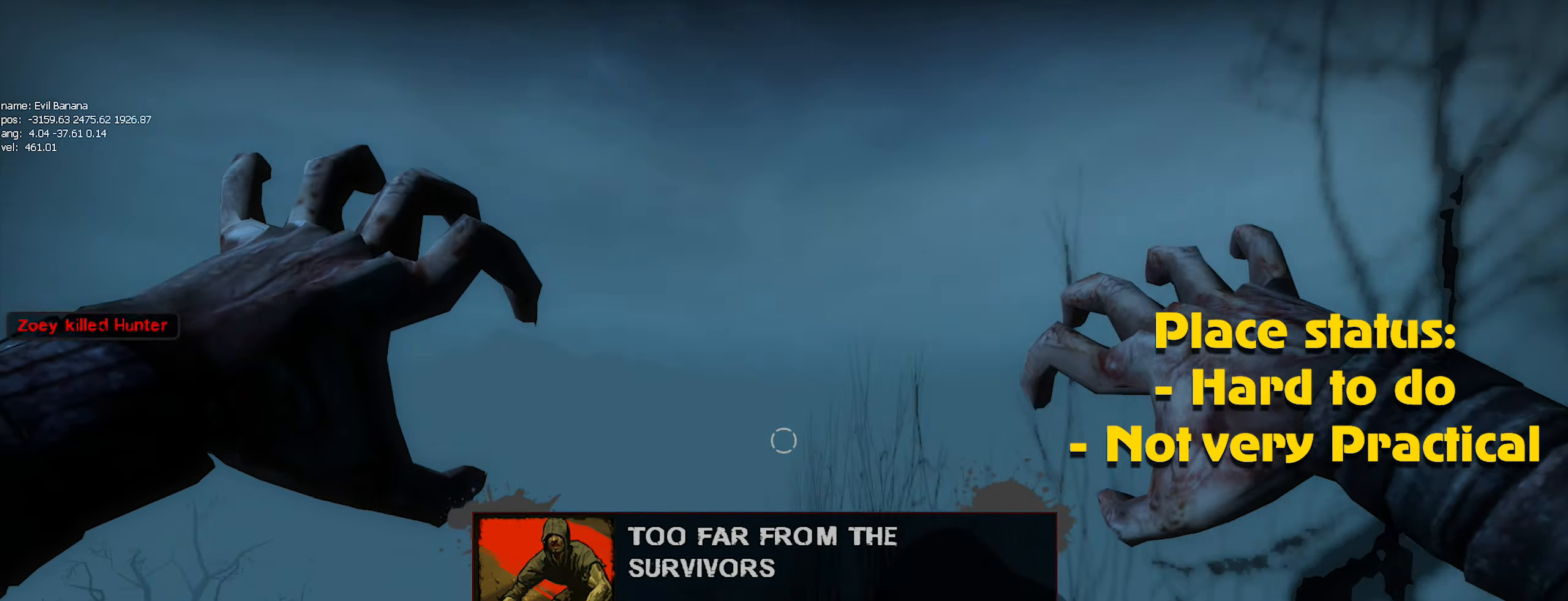
{"keys": ["d"], "mouse": [], "events": []}
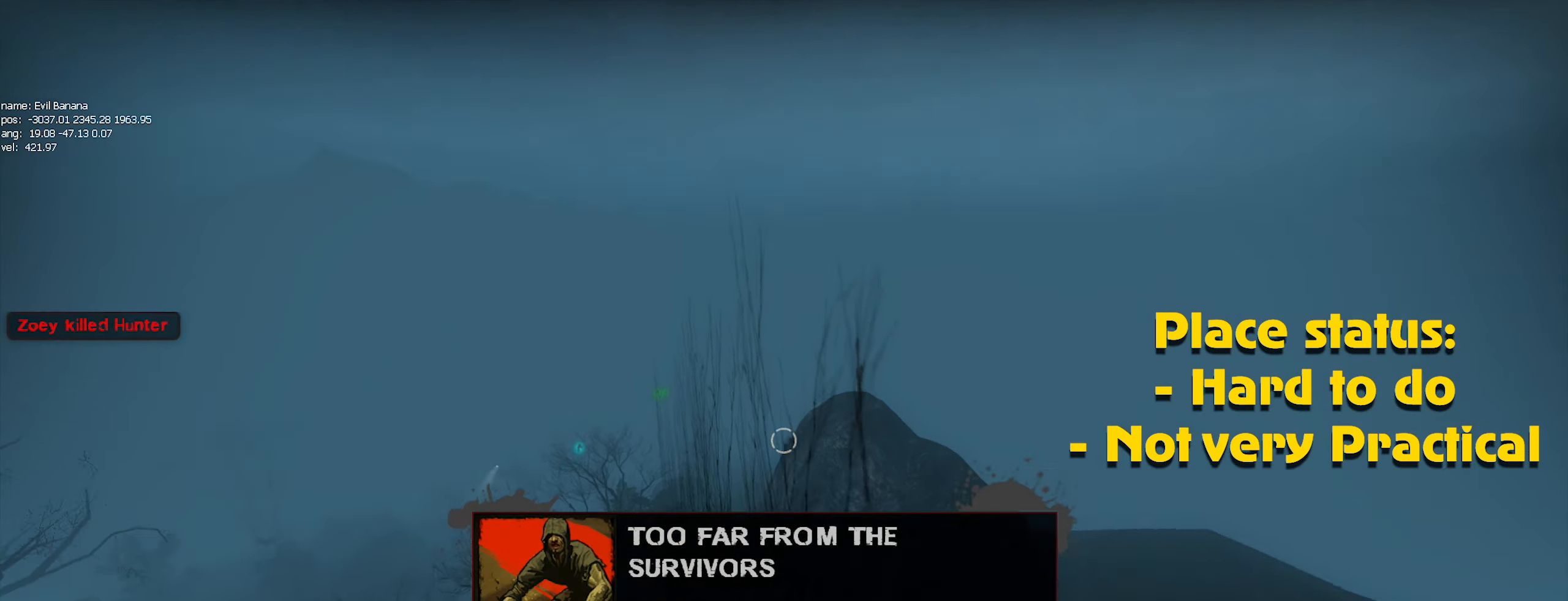
{"keys": ["d"], "mouse": [], "events": [[16, "mouse_left", "down"], [150, "mouse_left", "up"]]}
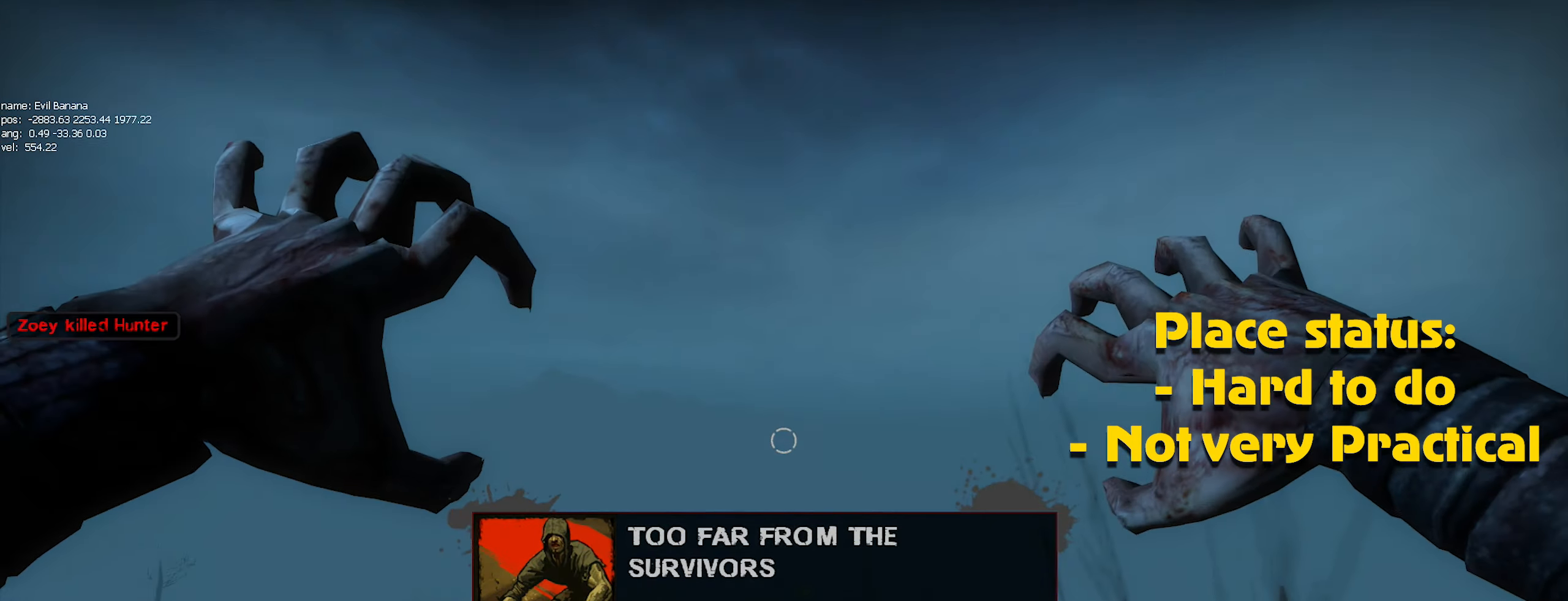
{"keys": ["d"], "mouse": [], "events": []}
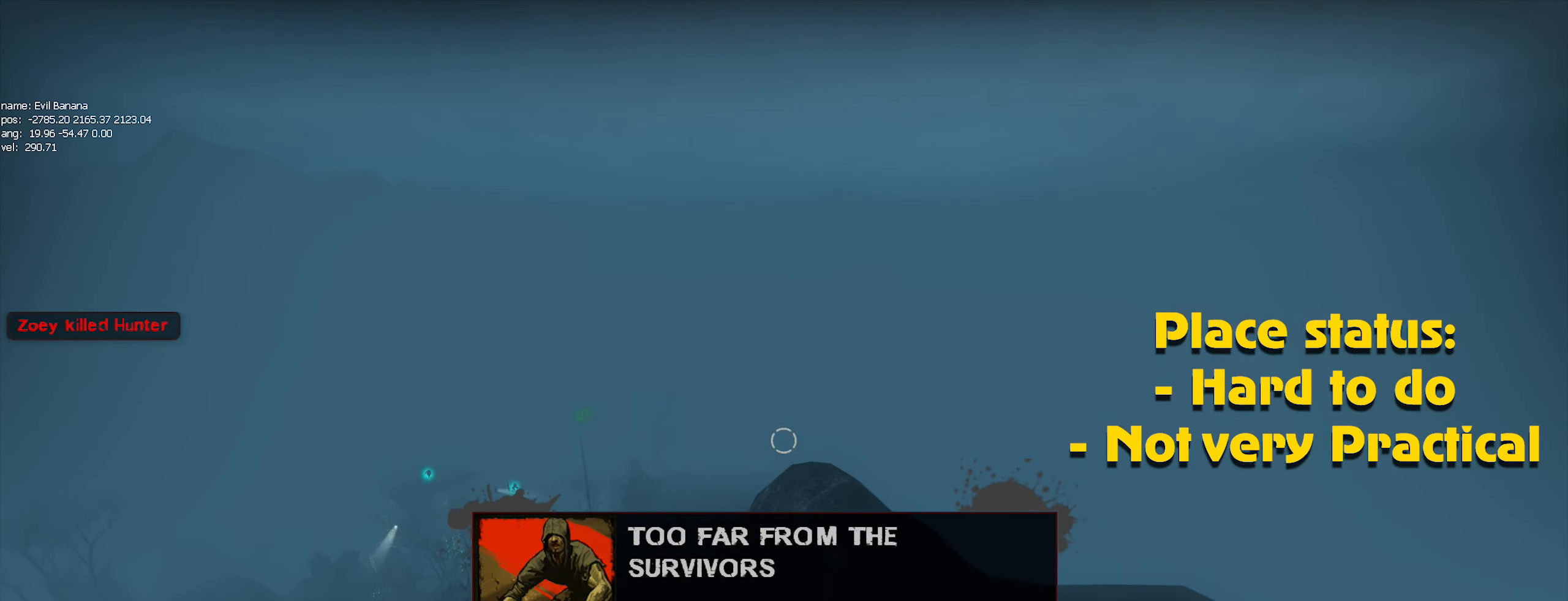
{"keys": ["d"], "mouse": [], "events": [[366, "mouse_left", "down"], [466, "mouse_left", "up"]]}
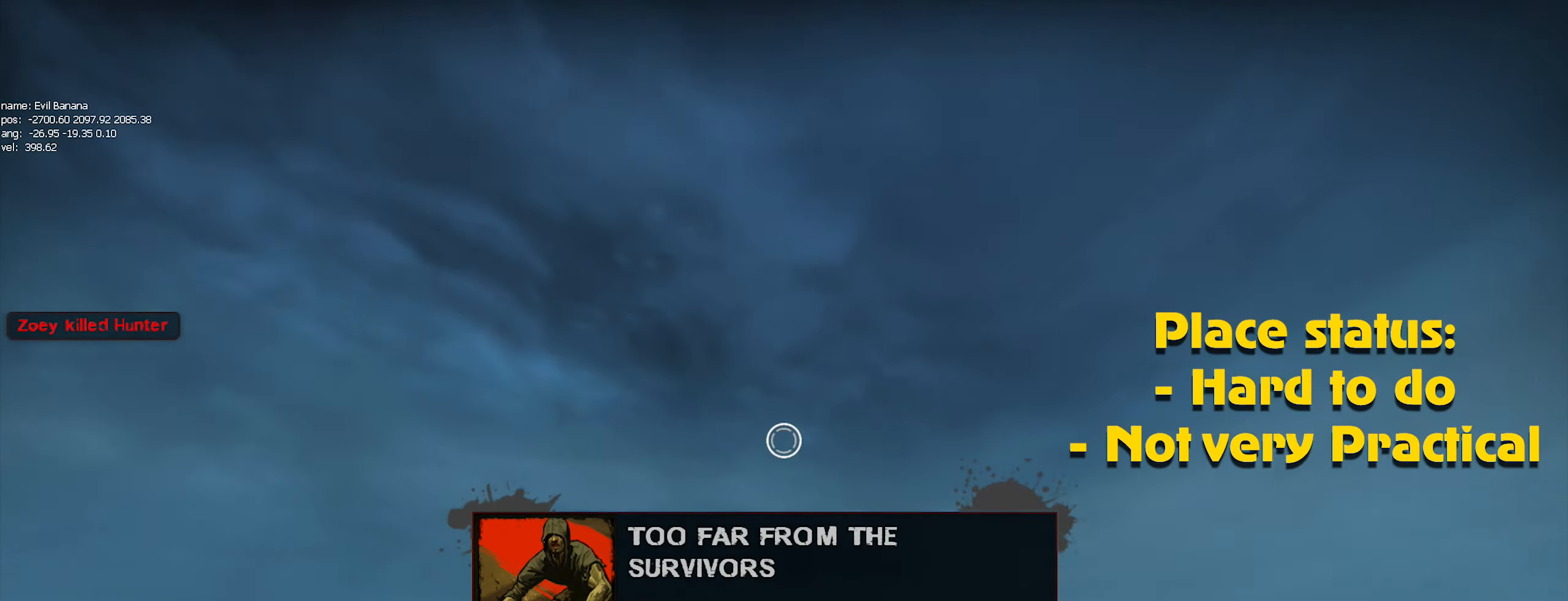
{"keys": ["d"], "mouse": [], "events": [[16, "mouse_left", "down"], [166, "mouse_left", "up"], [200, "mouse_left", "down"], [350, "mouse_left", "up"], [383, "mouse_left", "down"], [483, "mouse_left", "up"]]}
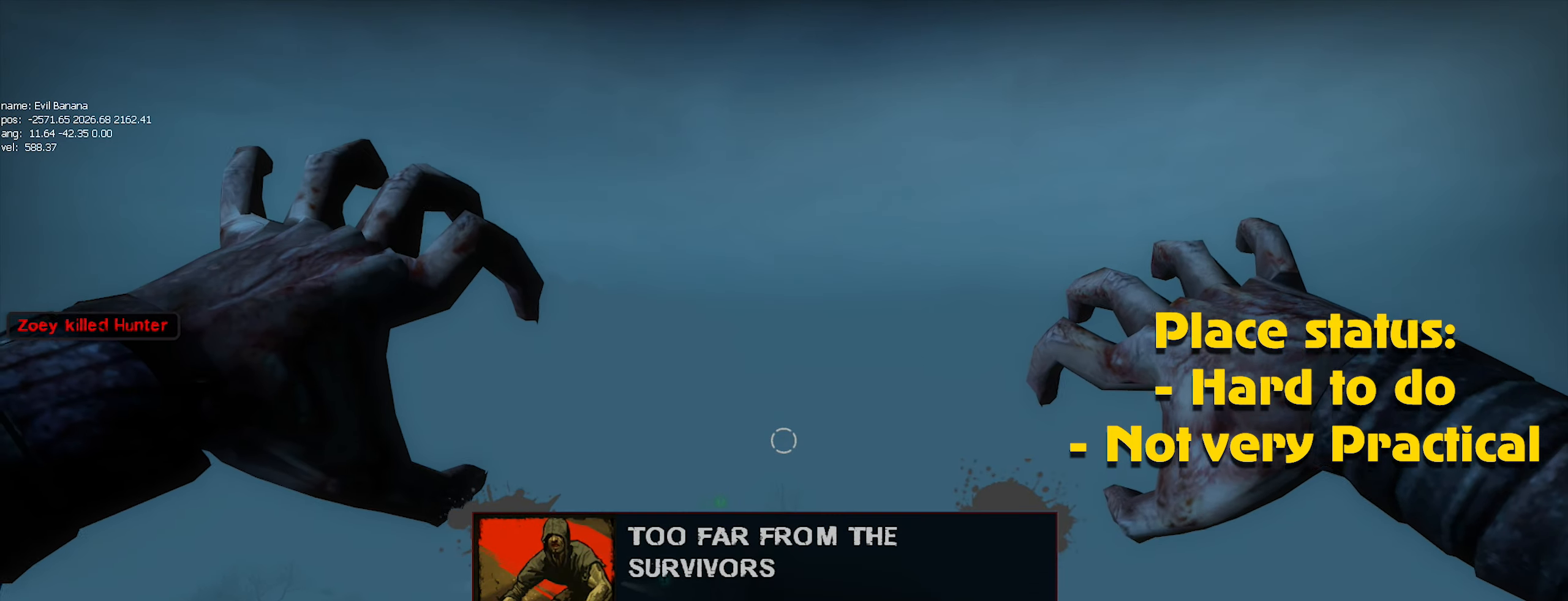
{"keys": ["caps_lock"], "mouse": ["left"], "events": [[16, "mouse_left", "down"], [133, "mouse_left", "up"], [216, "d", "up"], [216, "mouse_left", "down"], [266, "mouse_left", "up"], [316, "caps_lock", "down"], [366, "mouse_left", "down"], [450, "mouse_left", "up"], [500, "mouse_left", "down"]]}
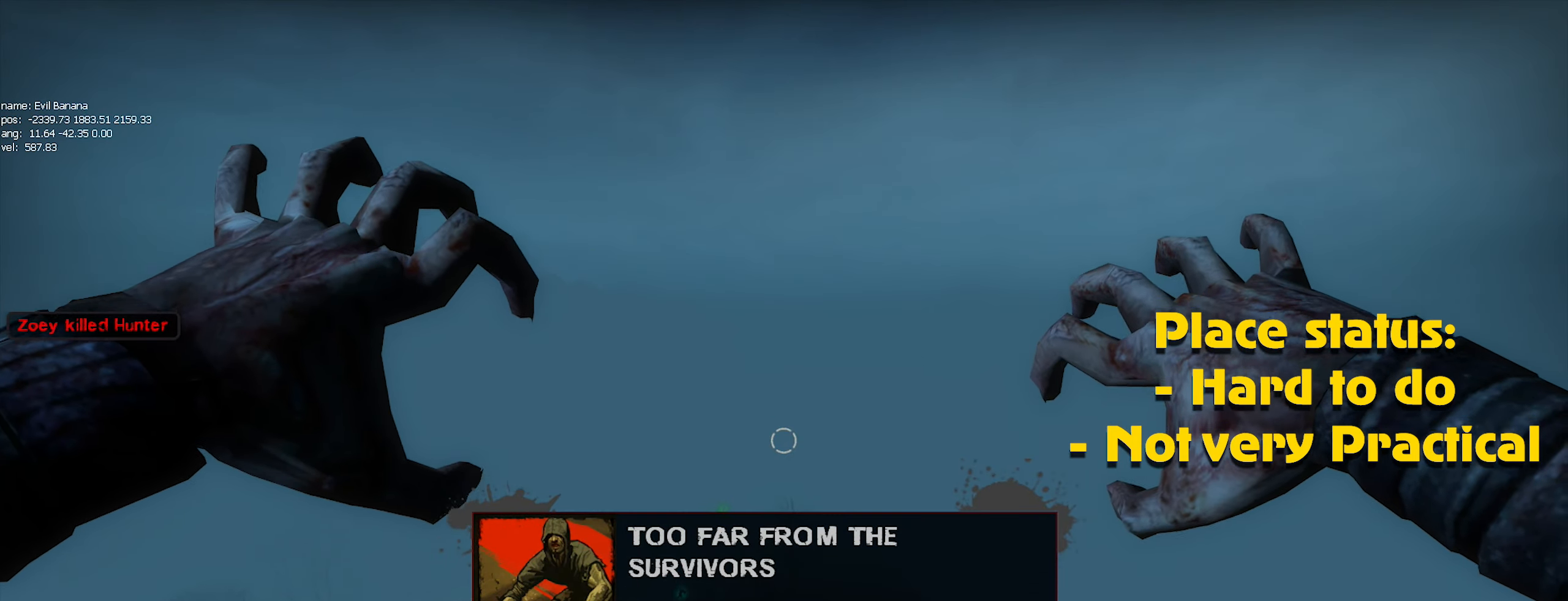
{"keys": ["caps_lock"], "mouse": ["left"], "events": [[83, "mouse_left", "up"], [133, "mouse_left", "down"], [233, "mouse_left", "up"], [317, "mouse_left", "down"], [367, "mouse_left", "up"], [467, "mouse_left", "down"]]}
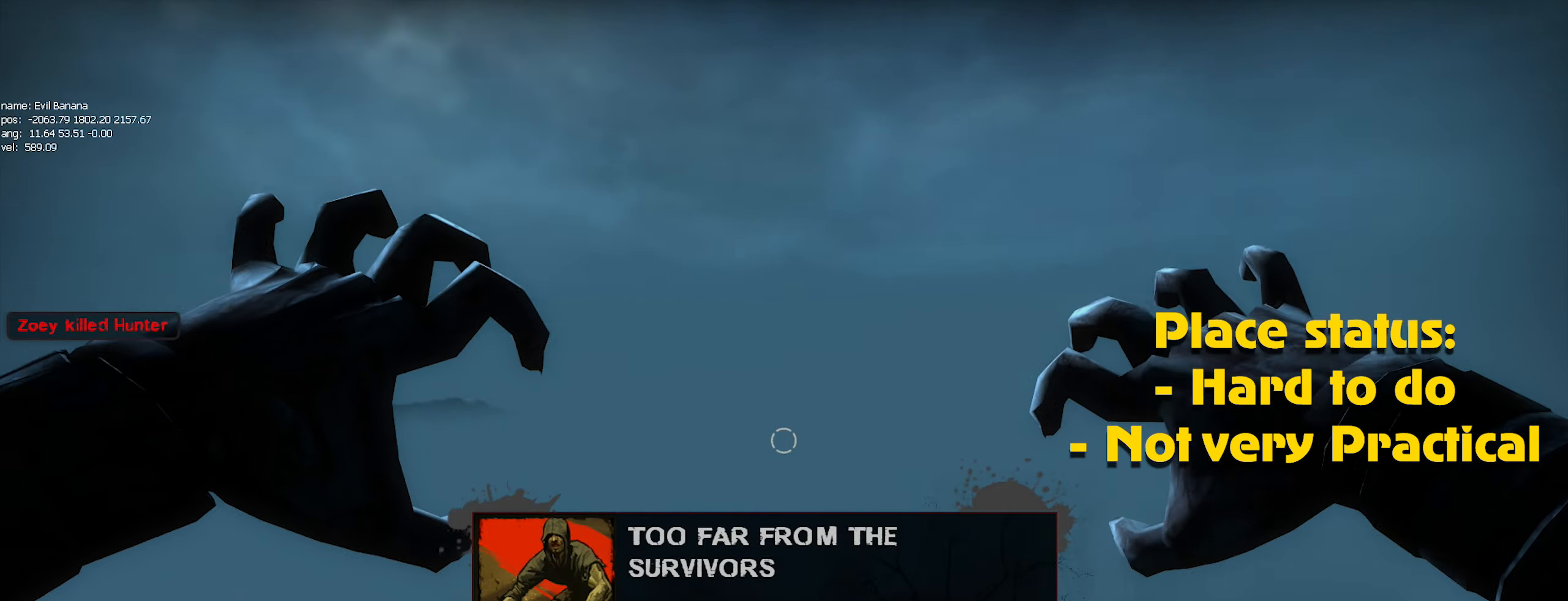
{"keys": [], "mouse": [], "events": [[17, "mouse_left", "up"], [117, "caps_lock", "up"], [117, "mouse_left", "down"], [150, "mouse_left", "up"], [250, "caps_lock", "down"], [250, "mouse_left", "down"], [350, "caps_lock", "up"], [350, "mouse_left", "up"], [400, "mouse_left", "down"], [483, "mouse_left", "up"]]}
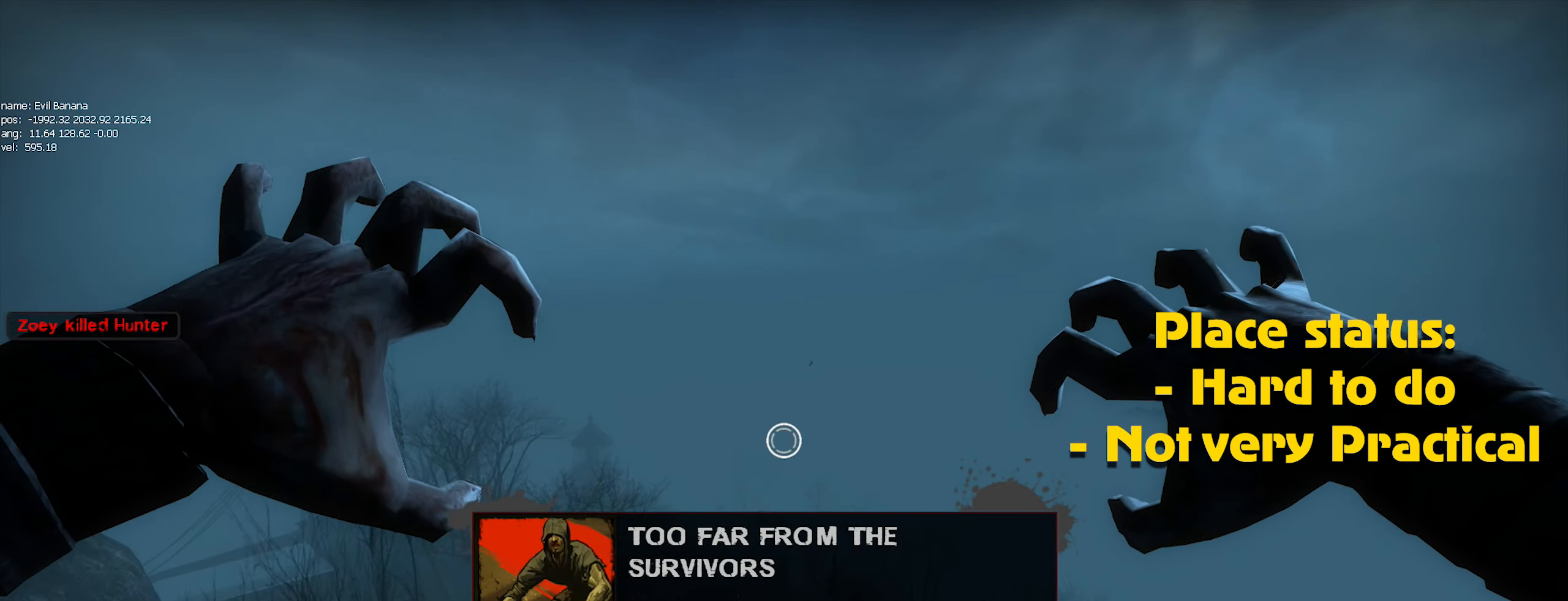
{"keys": [], "mouse": [], "events": [[67, "mouse_left", "down"], [133, "mouse_left", "up"], [217, "mouse_left", "down"], [317, "mouse_left", "up"], [367, "mouse_left", "down"], [450, "mouse_left", "up"]]}
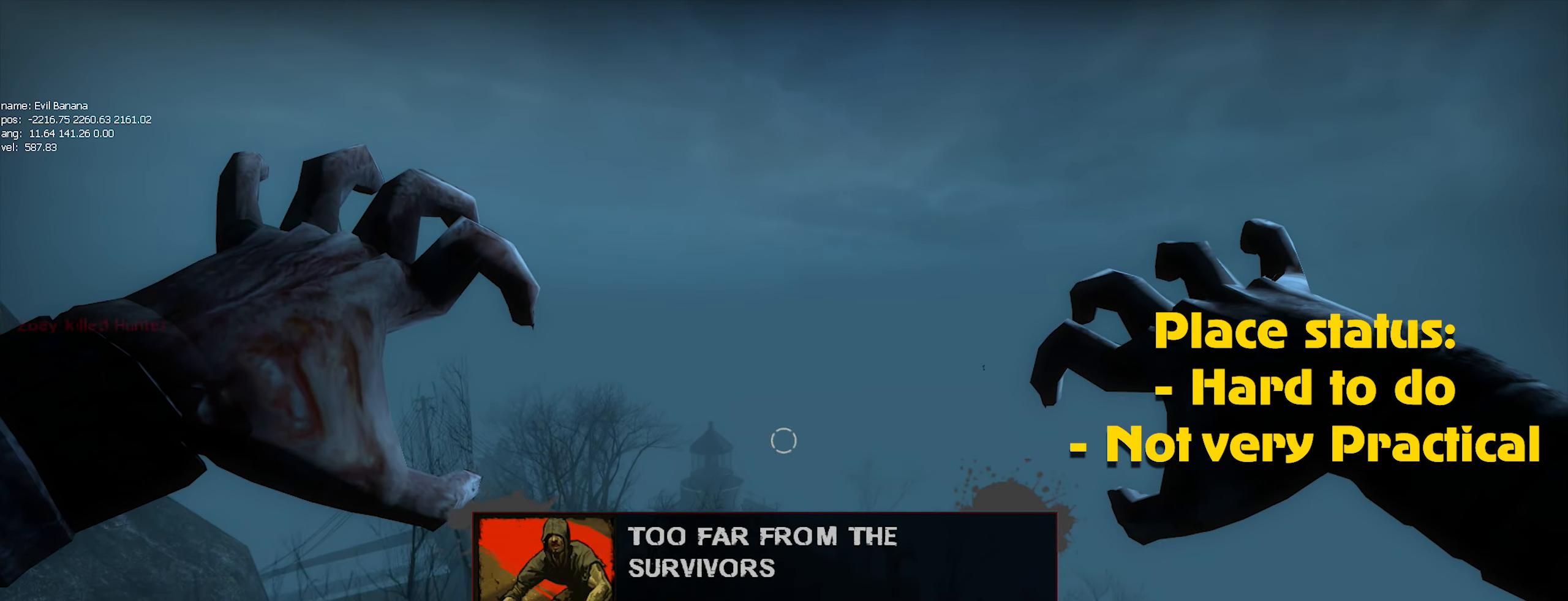
{"keys": [], "mouse": [], "events": [[50, "caps_lock", "down"], [50, "mouse_left", "down"], [100, "caps_lock", "up"], [100, "mouse_left", "up"], [183, "mouse_left", "down"], [283, "mouse_left", "up"], [333, "mouse_left", "down"], [417, "mouse_left", "up"]]}
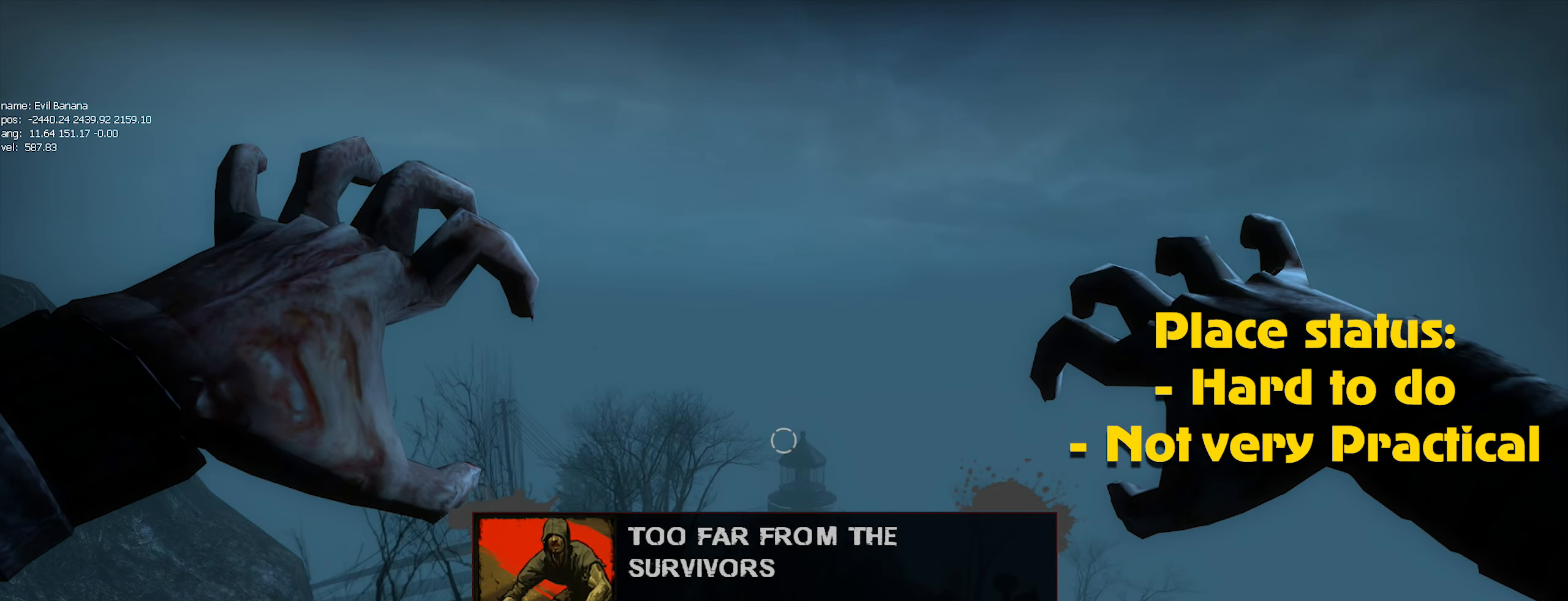
{"keys": [], "mouse": ["left"], "events": [[17, "mouse_left", "down"], [67, "mouse_left", "up"], [150, "mouse_left", "down"], [217, "mouse_left", "up"], [300, "mouse_left", "down"], [383, "mouse_left", "up"], [433, "mouse_left", "down"]]}
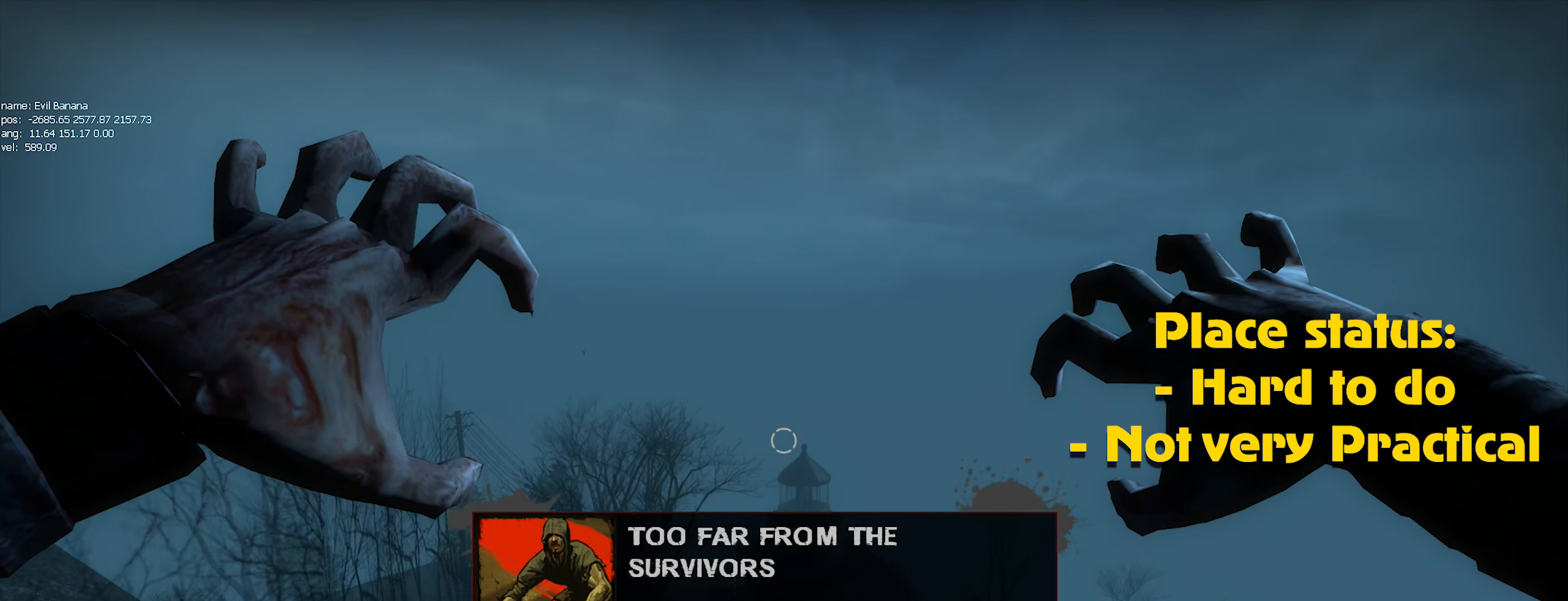
{"keys": [], "mouse": [], "events": [[33, "mouse_left", "up"], [117, "mouse_left", "down"], [167, "mouse_left", "up"], [267, "mouse_left", "down"], [317, "mouse_left", "up"], [400, "mouse_left", "down"], [500, "mouse_left", "up"]]}
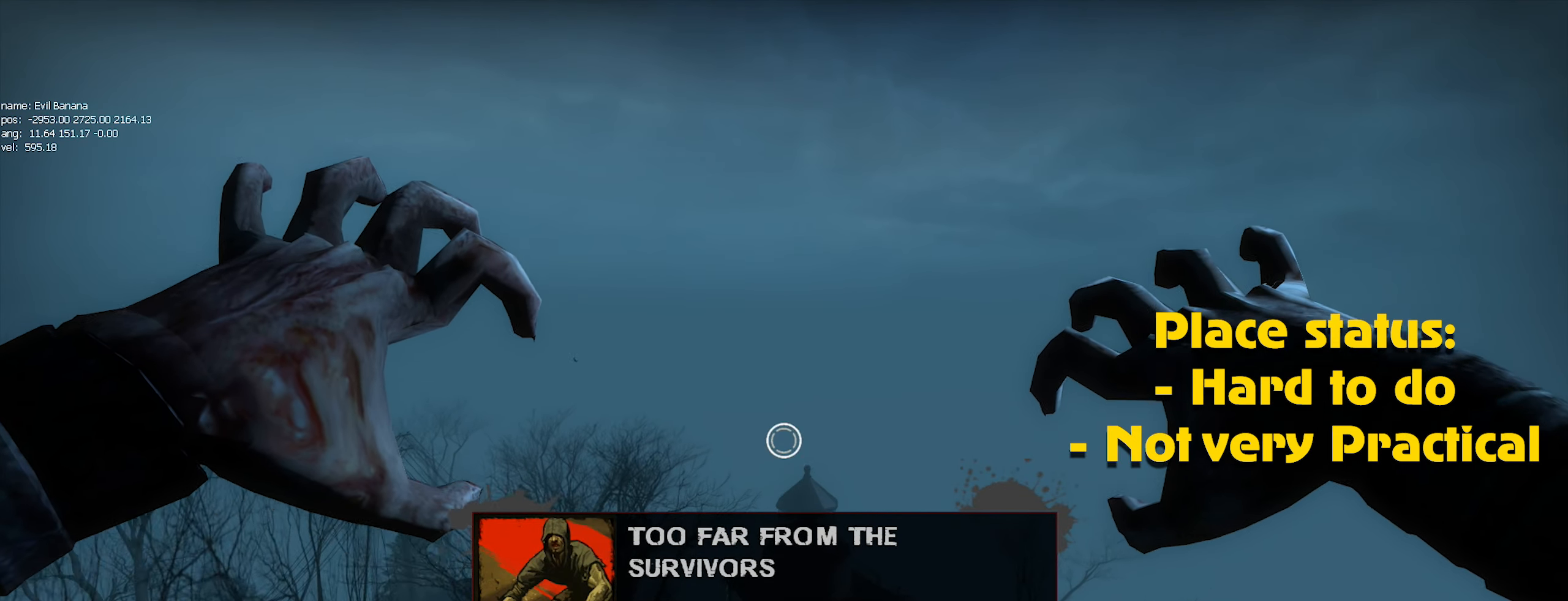
{"keys": [], "mouse": [], "events": [[100, "mouse_left", "down"], [150, "mouse_left", "up"], [233, "mouse_left", "down"], [283, "mouse_left", "up"], [367, "mouse_left", "down"], [467, "mouse_left", "up"]]}
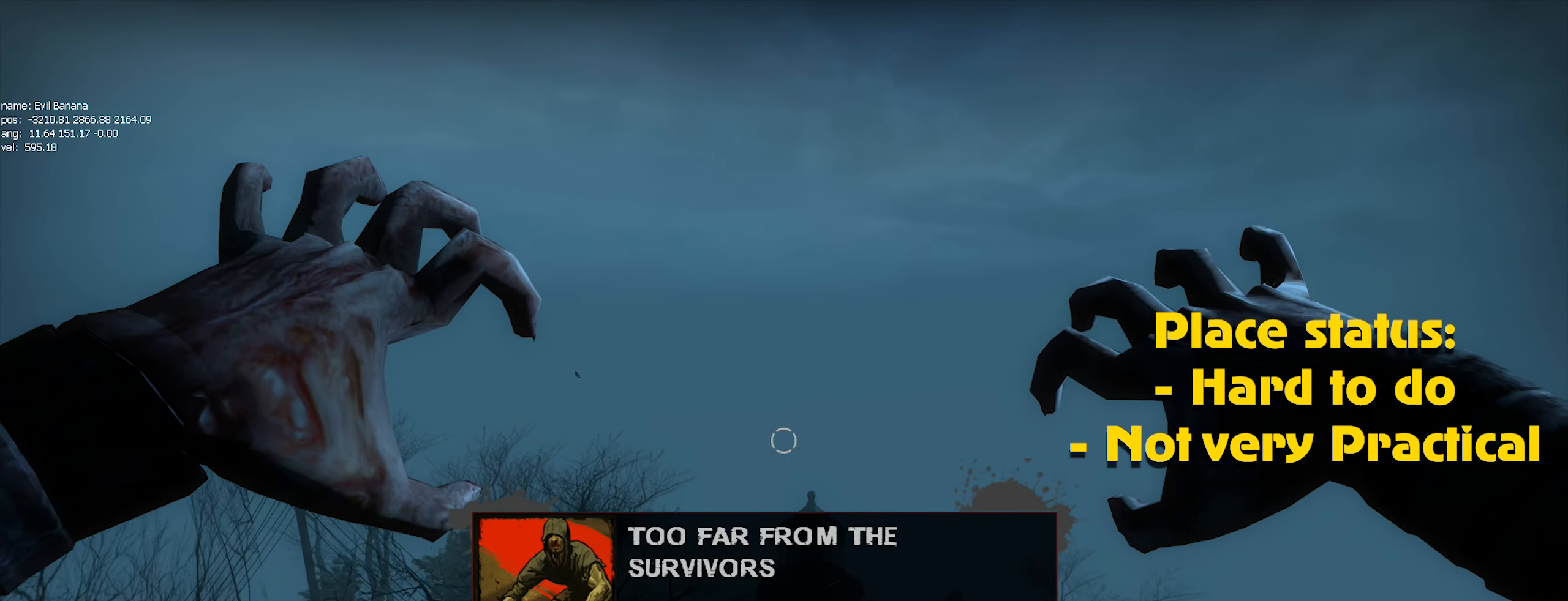
{"keys": [], "mouse": ["left"], "events": [[67, "mouse_left", "down"], [100, "mouse_left", "up"], [200, "mouse_left", "down"], [250, "mouse_left", "up"], [350, "mouse_left", "down"], [383, "mouse_left", "up"], [483, "mouse_left", "down"]]}
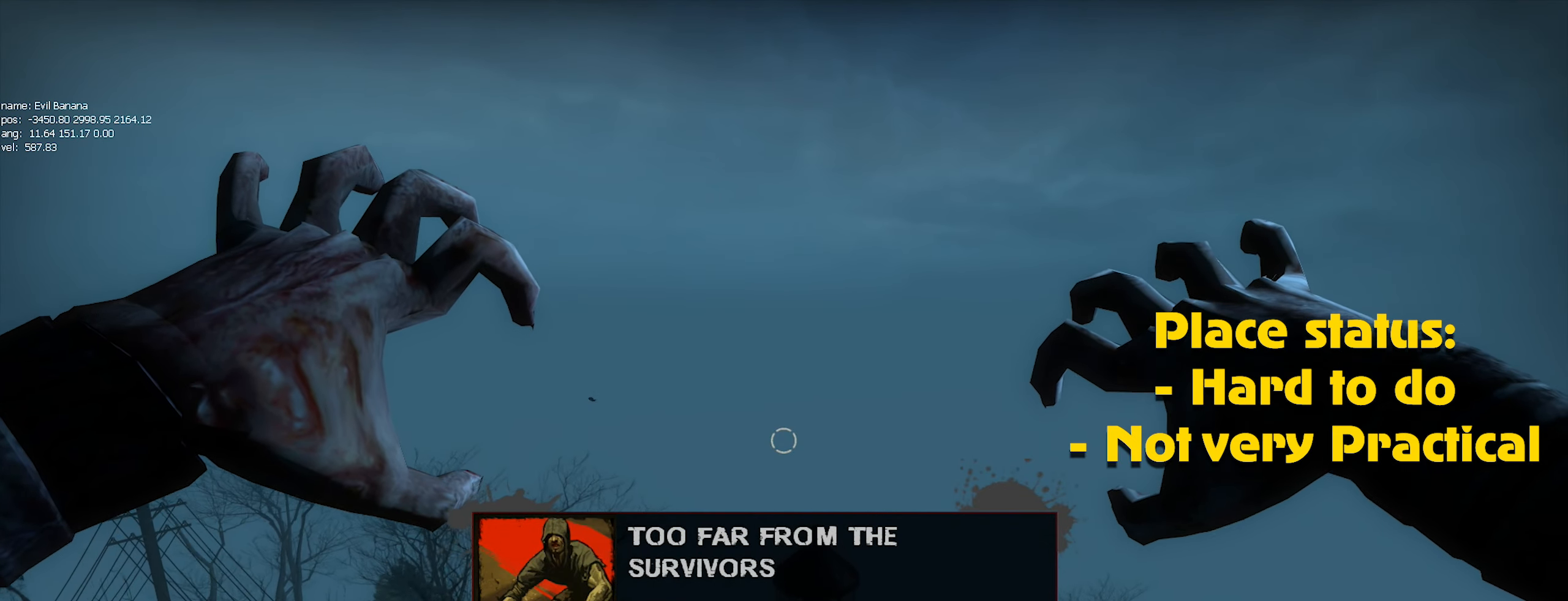
{"keys": ["alt"], "mouse": ["left"], "events": [[67, "mouse_left", "up"], [167, "mouse_left", "down"], [217, "mouse_left", "up"], [317, "alt", "down"], [317, "mouse_left", "down"], [400, "mouse_left", "up"], [450, "mouse_left", "down"]]}
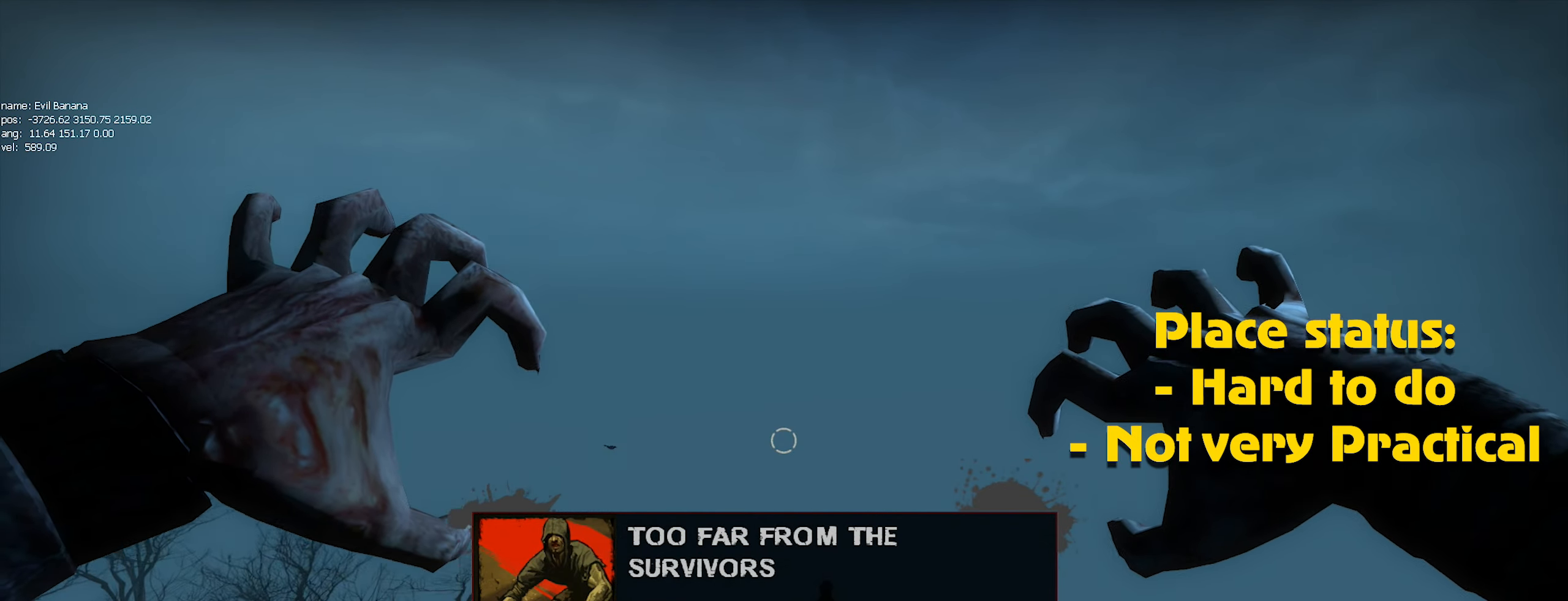
{"keys": [], "mouse": ["left"], "events": [[50, "mouse_left", "up"], [133, "alt", "up"], [133, "mouse_left", "down"], [183, "mouse_left", "up"], [283, "mouse_left", "down"], [367, "mouse_left", "up"], [467, "mouse_left", "down"]]}
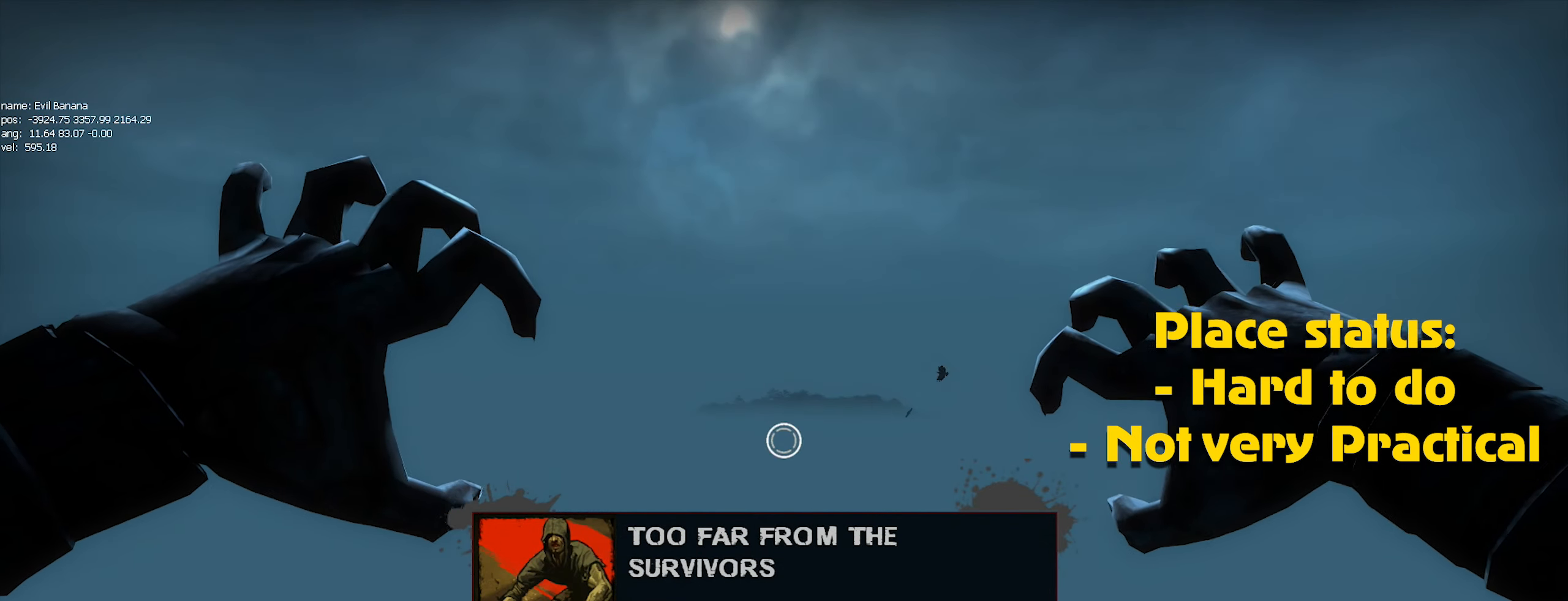
{"keys": [], "mouse": ["left"], "events": [[67, "mouse_left", "up"], [117, "mouse_left", "down"], [200, "mouse_left", "up"], [299, "mouse_left", "down"], [383, "mouse_left", "up"], [449, "mouse_left", "down"]]}
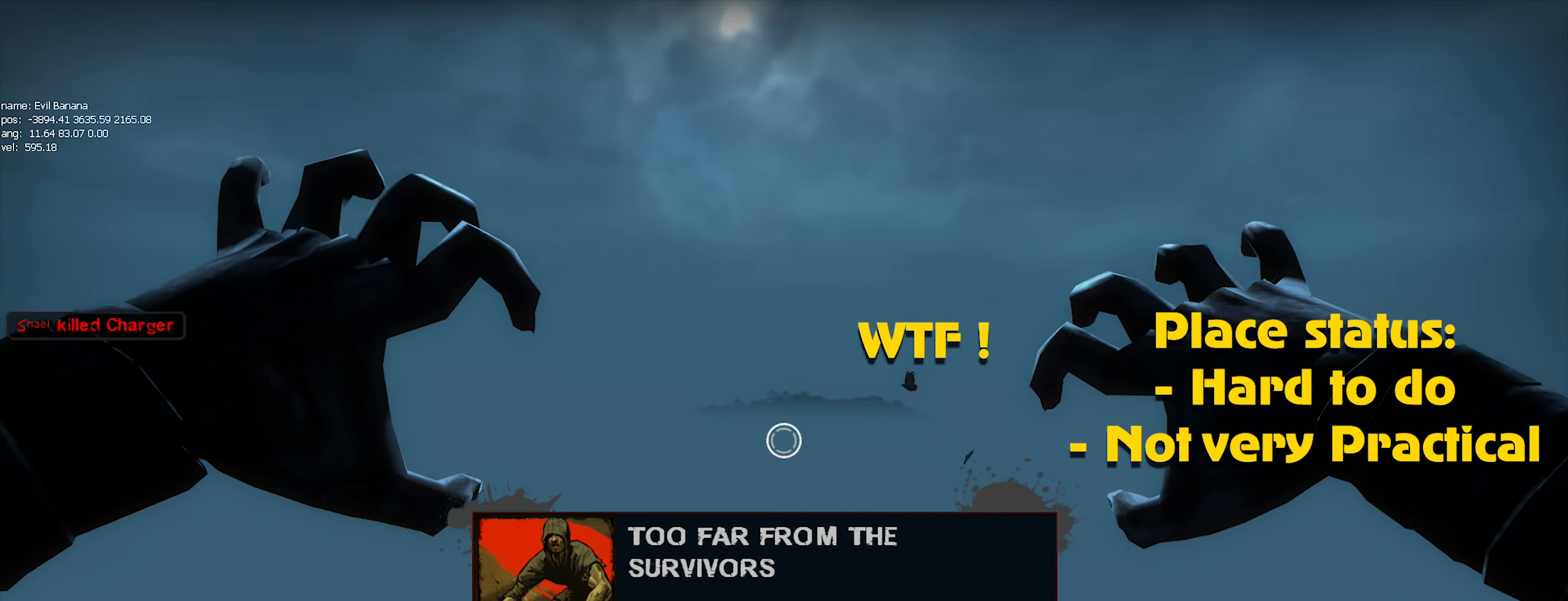
{"keys": ["alt"], "mouse": [], "events": [[17, "mouse_left", "up"], [117, "mouse_left", "down"], [150, "mouse_left", "up"], [250, "mouse_left", "down"], [300, "alt", "down"], [350, "mouse_left", "up"], [433, "mouse_left", "down"], [483, "mouse_left", "up"]]}
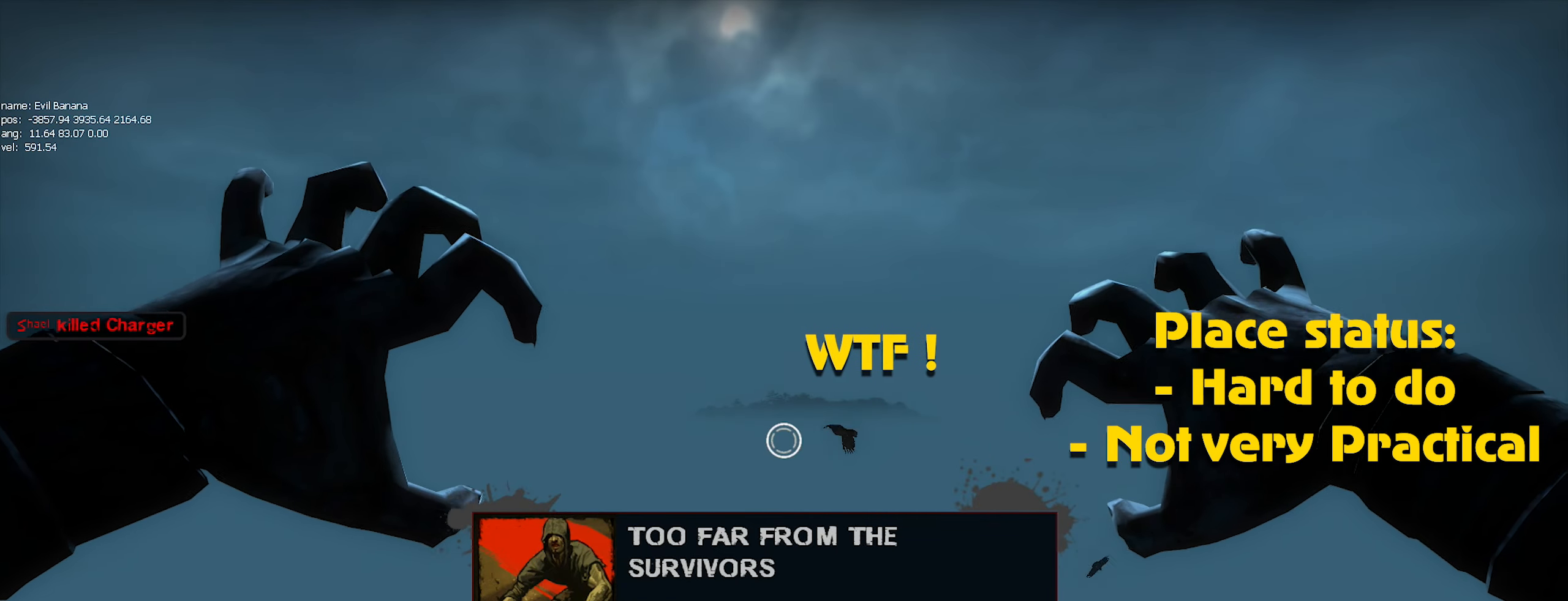
{"keys": ["alt"], "mouse": [], "events": [[83, "mouse_left", "down"], [117, "alt", "up"], [183, "mouse_left", "up"], [217, "mouse_left", "down"], [300, "mouse_left", "up"], [417, "mouse_left", "down"], [450, "alt", "down"], [500, "mouse_left", "up"]]}
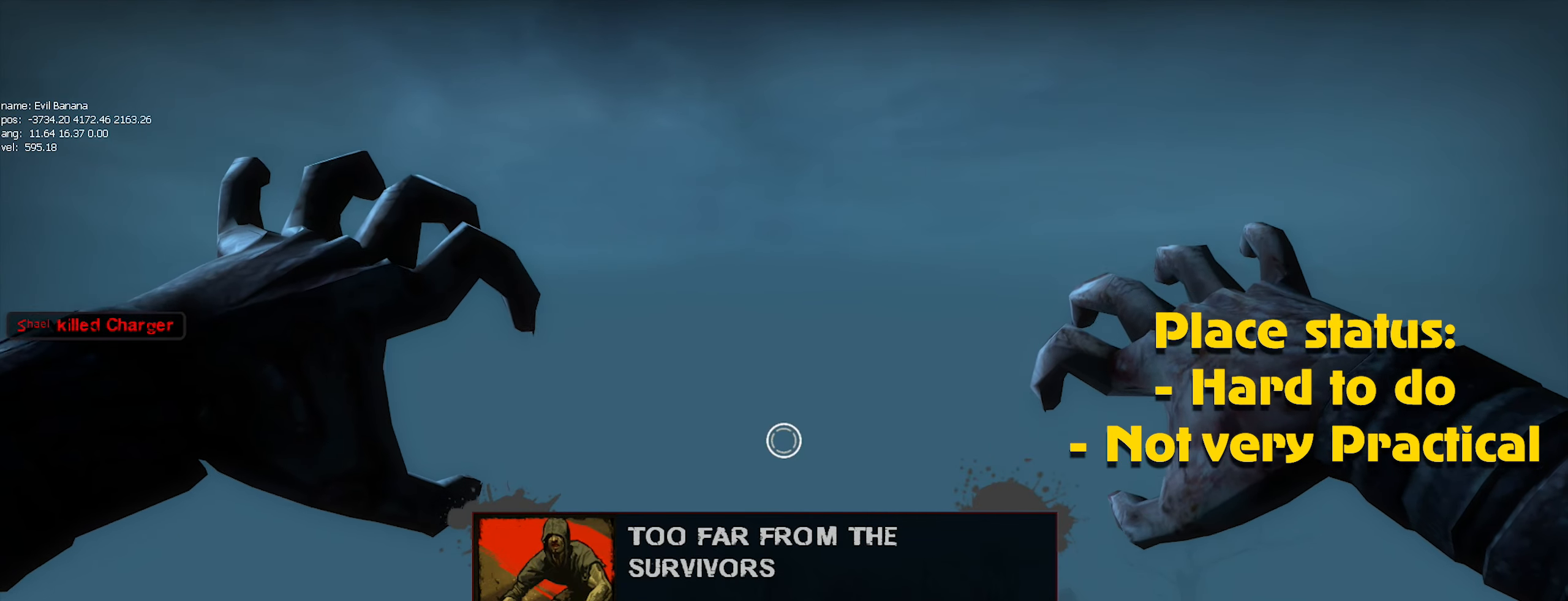
{"keys": [], "mouse": [], "events": [[50, "alt", "up"], [100, "mouse_left", "down"], [133, "mouse_left", "up"], [233, "mouse_left", "down"], [333, "mouse_left", "up"], [417, "mouse_left", "down"], [467, "mouse_left", "up"]]}
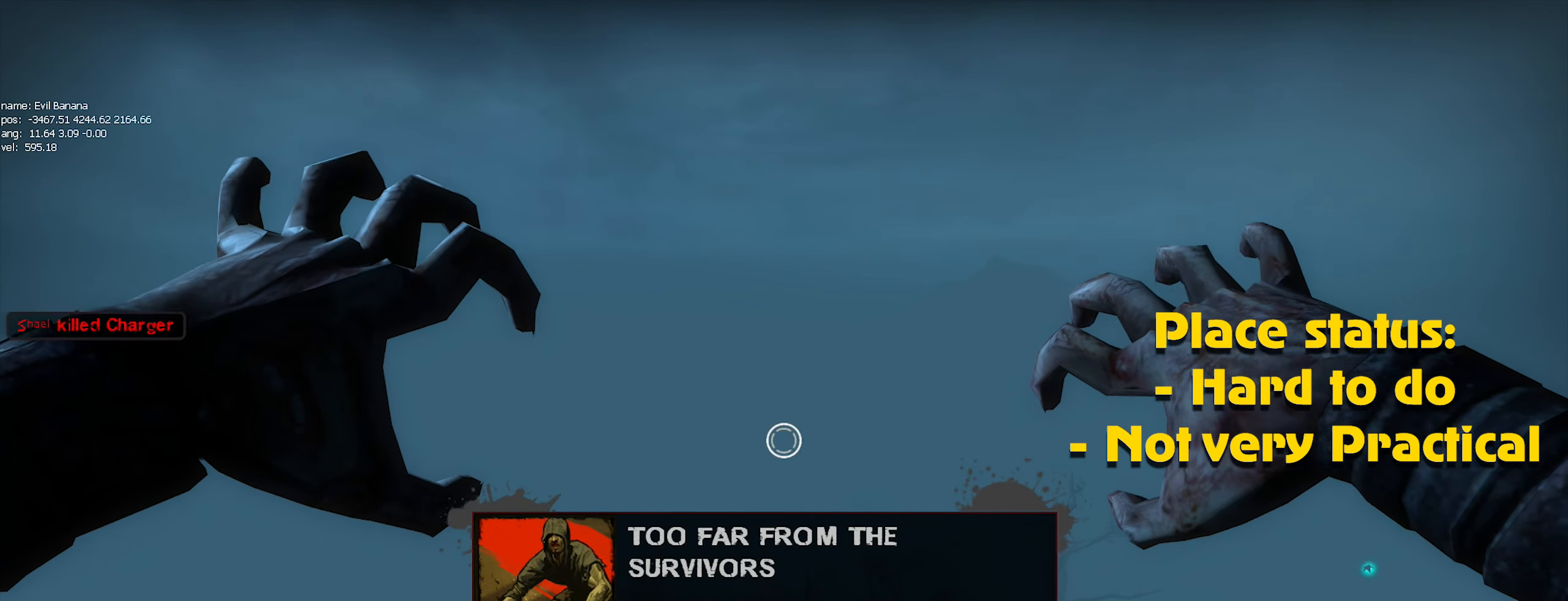
{"keys": [], "mouse": [], "events": [[50, "mouse_left", "down"], [100, "mouse_left", "up"], [200, "mouse_left", "down"], [300, "mouse_left", "up"], [400, "alt", "down"], [400, "mouse_left", "down"], [433, "alt", "up"], [433, "mouse_left", "up"]]}
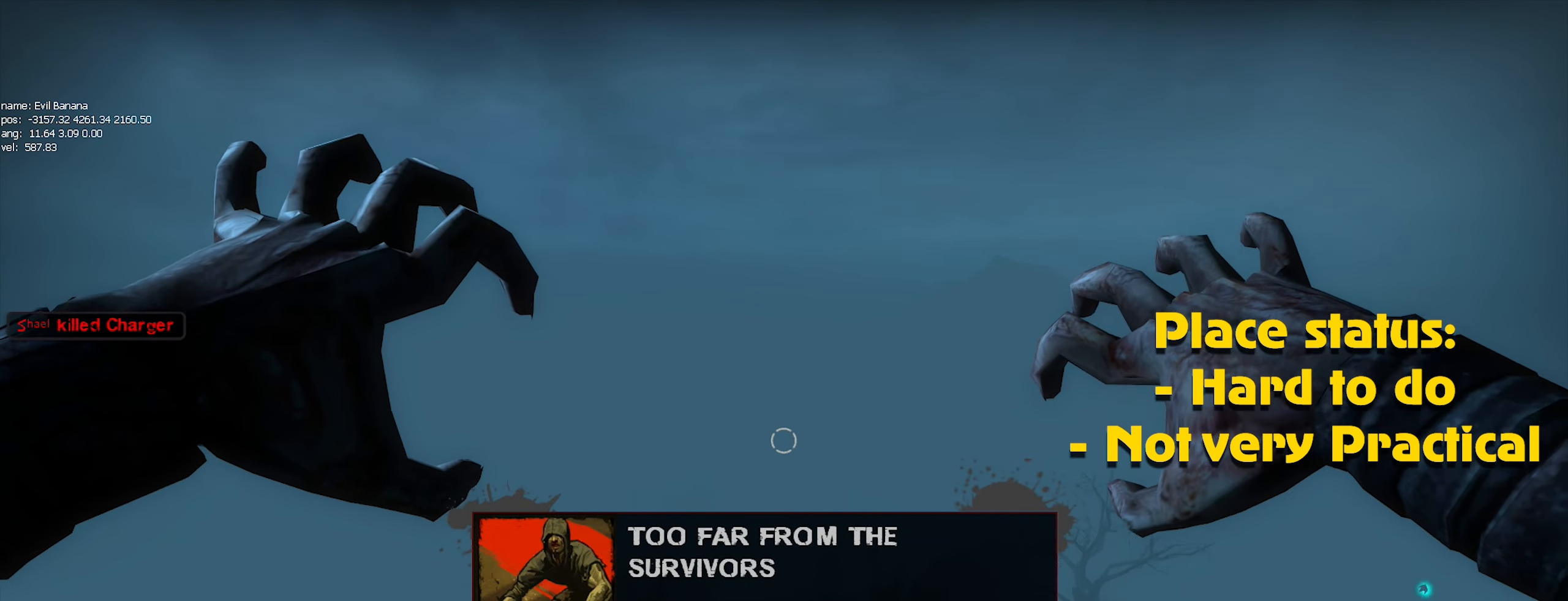
{"keys": [], "mouse": [], "events": [[33, "mouse_left", "down"], [133, "mouse_left", "up"], [217, "mouse_left", "down"], [267, "mouse_left", "up"], [350, "mouse_left", "down"], [450, "mouse_left", "up"]]}